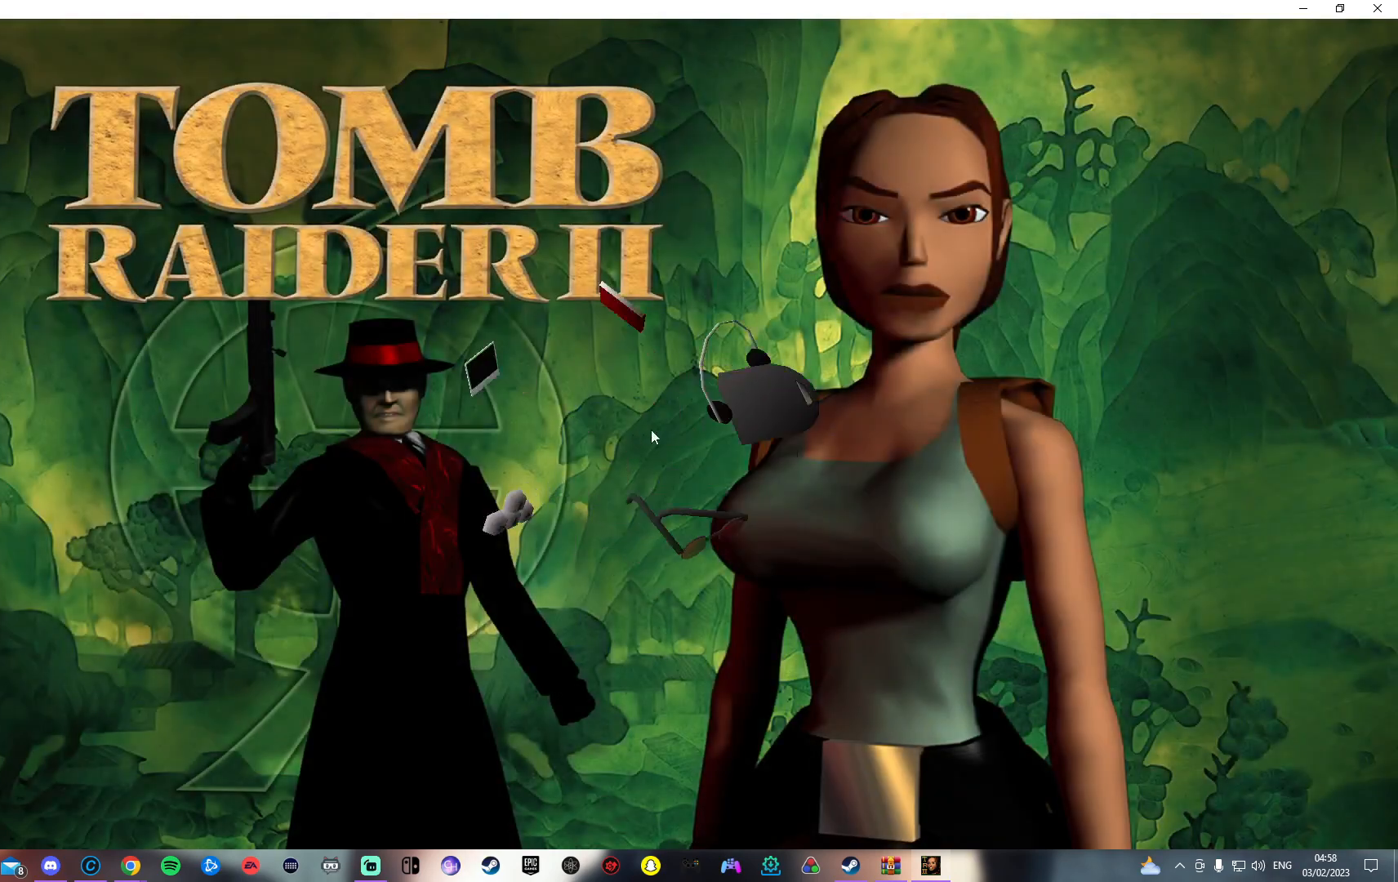
Gameplay with a controller (PlayStation layout); each line is a JSON object with the inputs held at the frame after it. "events" lists button and stick changes between this image and that frame as [ms after this image, input, new state], when the widget could be followed in between.
{"buttons": [], "left_stick": "center", "right_stick": "center", "events": []}
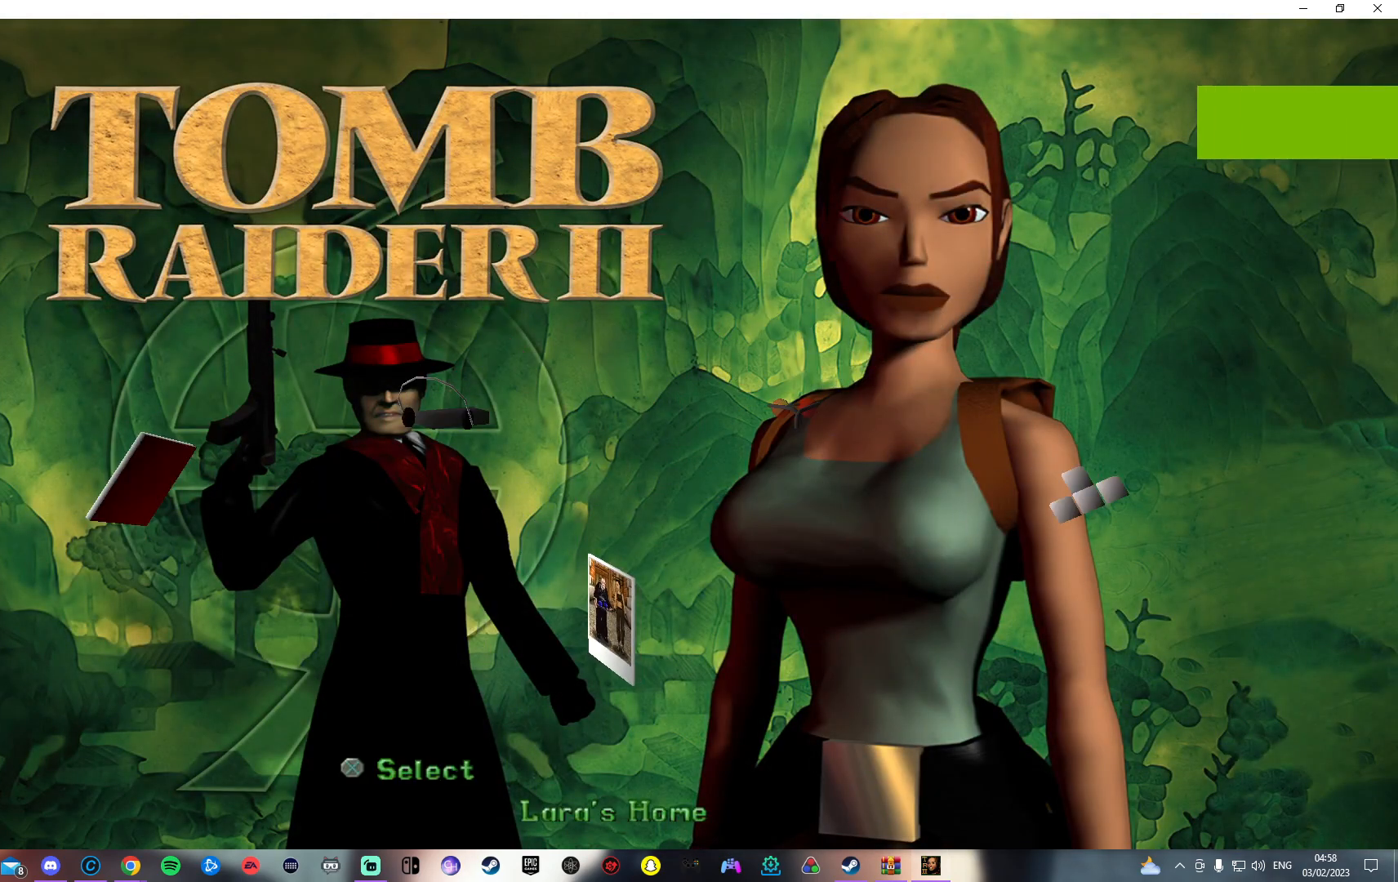
{"buttons": [], "left_stick": "center", "right_stick": "center", "events": [[33, "DPAD_RIGHT", "down"], [200, "DPAD_RIGHT", "up"]]}
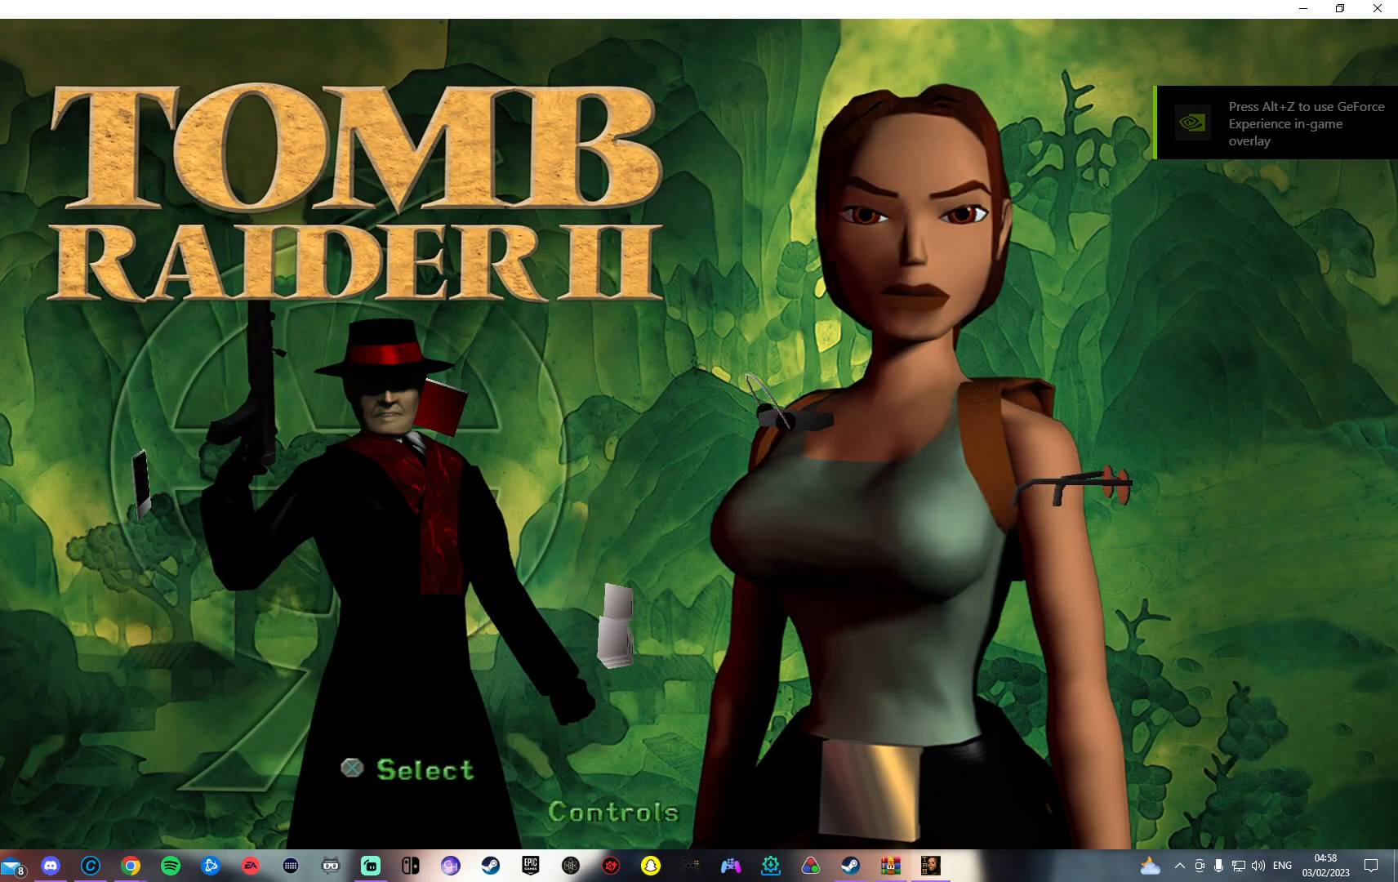
{"buttons": [], "left_stick": "center", "right_stick": "center", "events": [[33, "DPAD_LEFT", "down"], [200, "DPAD_LEFT", "up"]]}
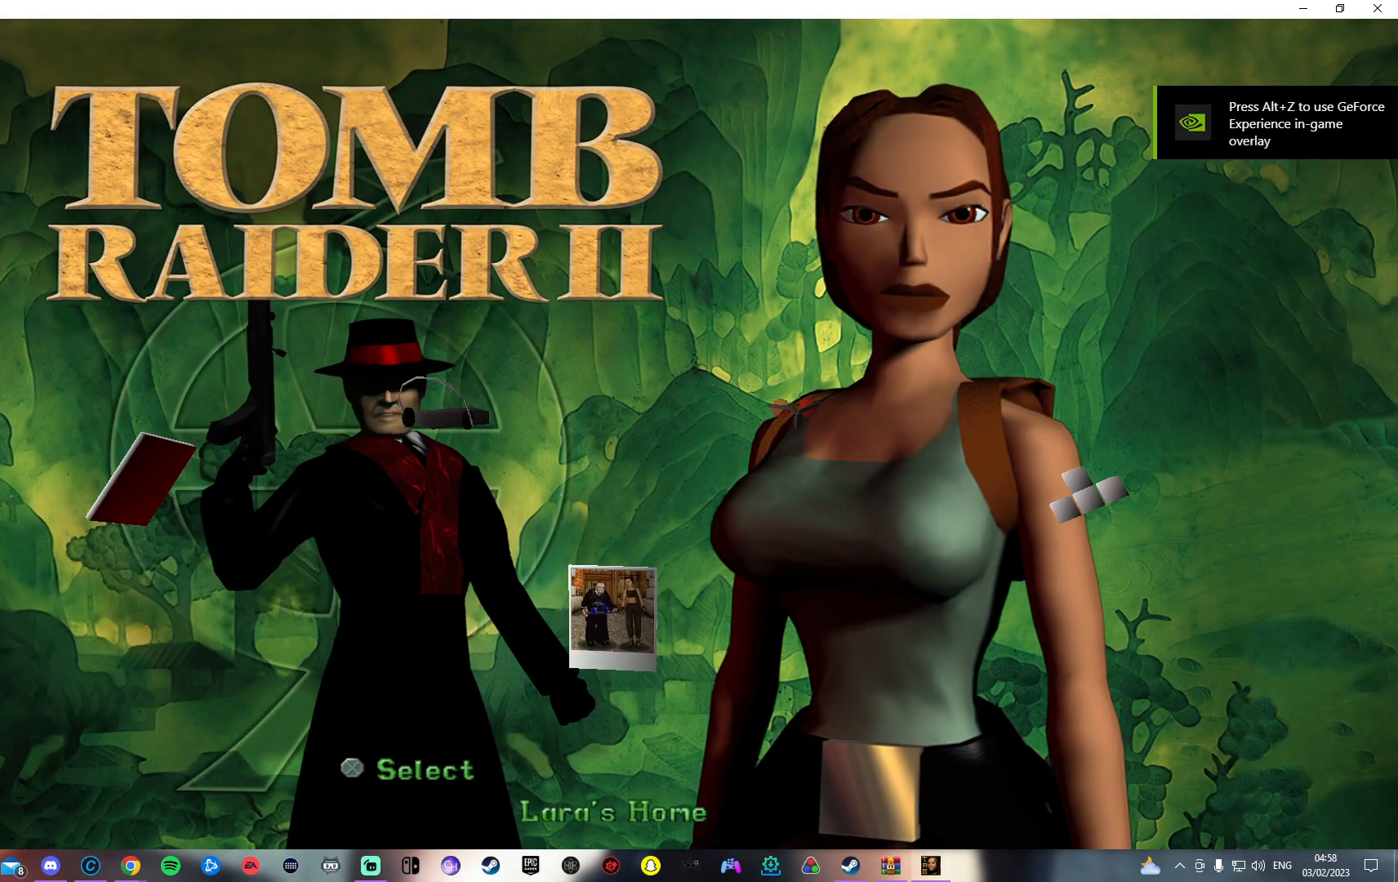
{"buttons": [], "left_stick": "center", "right_stick": "center", "events": [[17, "DPAD_RIGHT", "down"], [217, "DPAD_RIGHT", "up"]]}
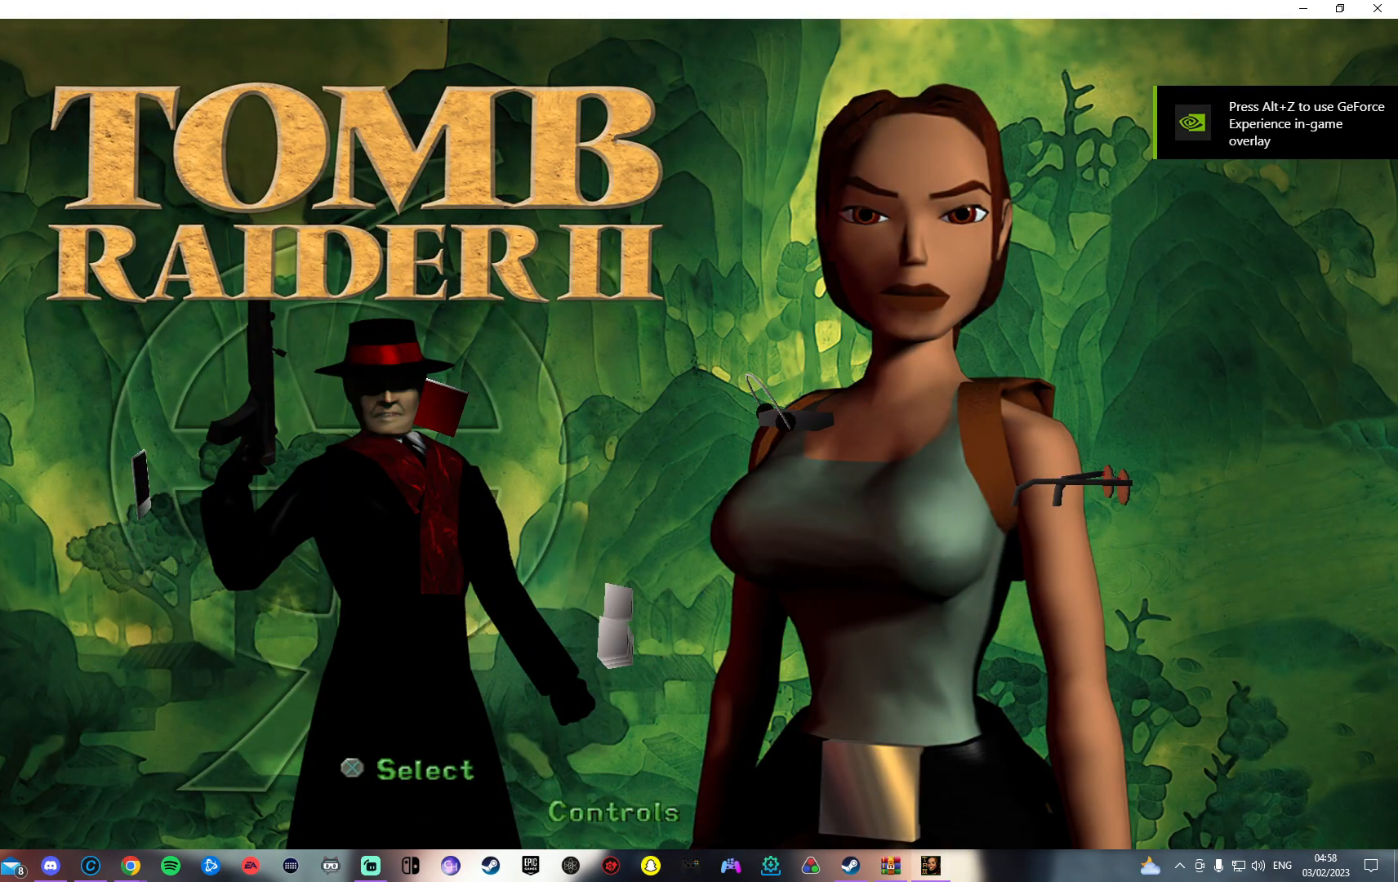
{"buttons": ["DPAD_LEFT"], "left_stick": "center", "right_stick": "center", "events": [[17, "DPAD_RIGHT", "down"], [167, "DPAD_RIGHT", "up"], [433, "DPAD_LEFT", "down"]]}
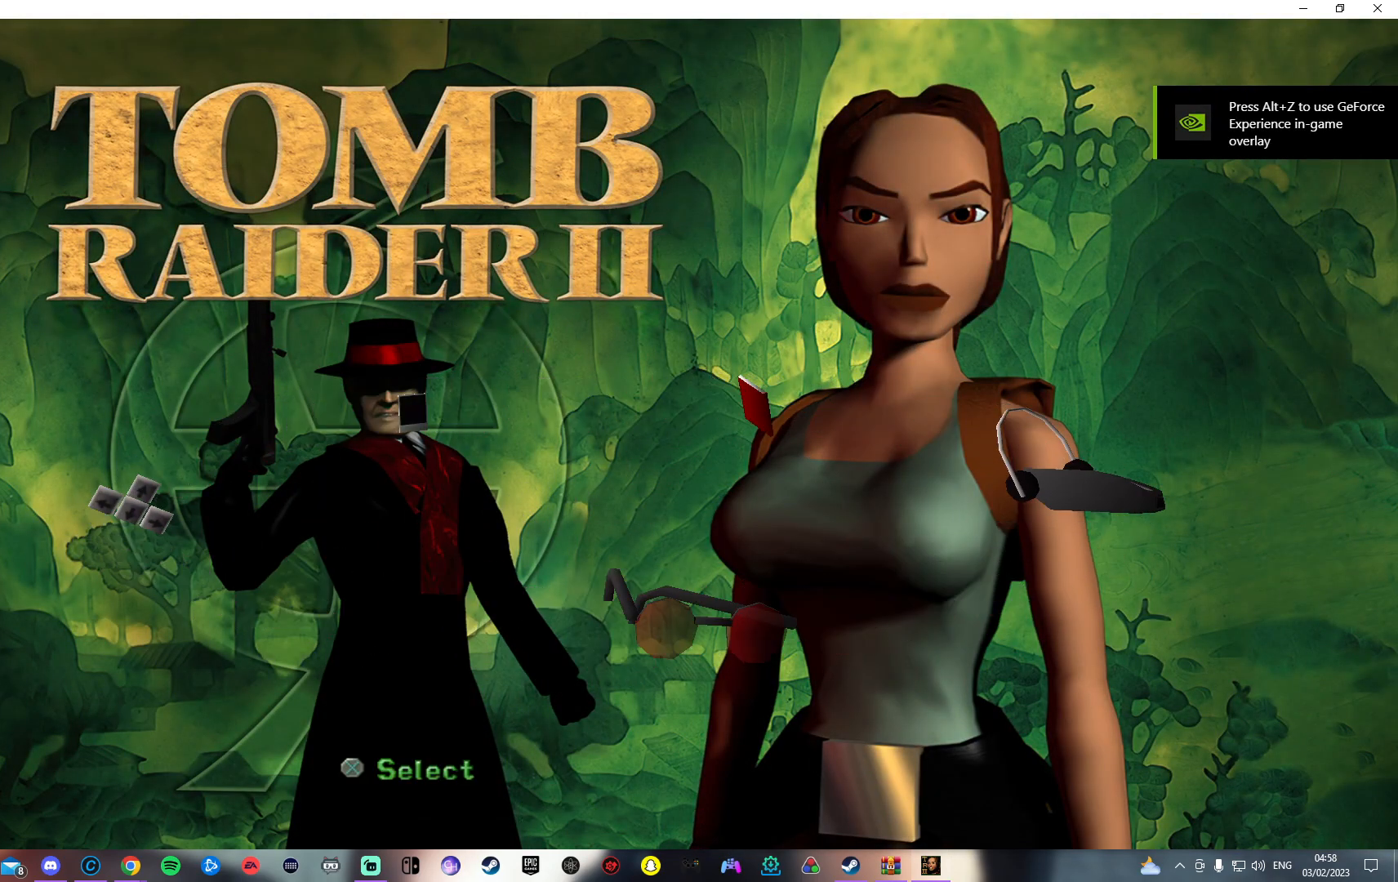
{"buttons": ["CROSS"], "left_stick": "center", "right_stick": "center", "events": [[267, "DPAD_LEFT", "up"], [433, "CROSS", "down"]]}
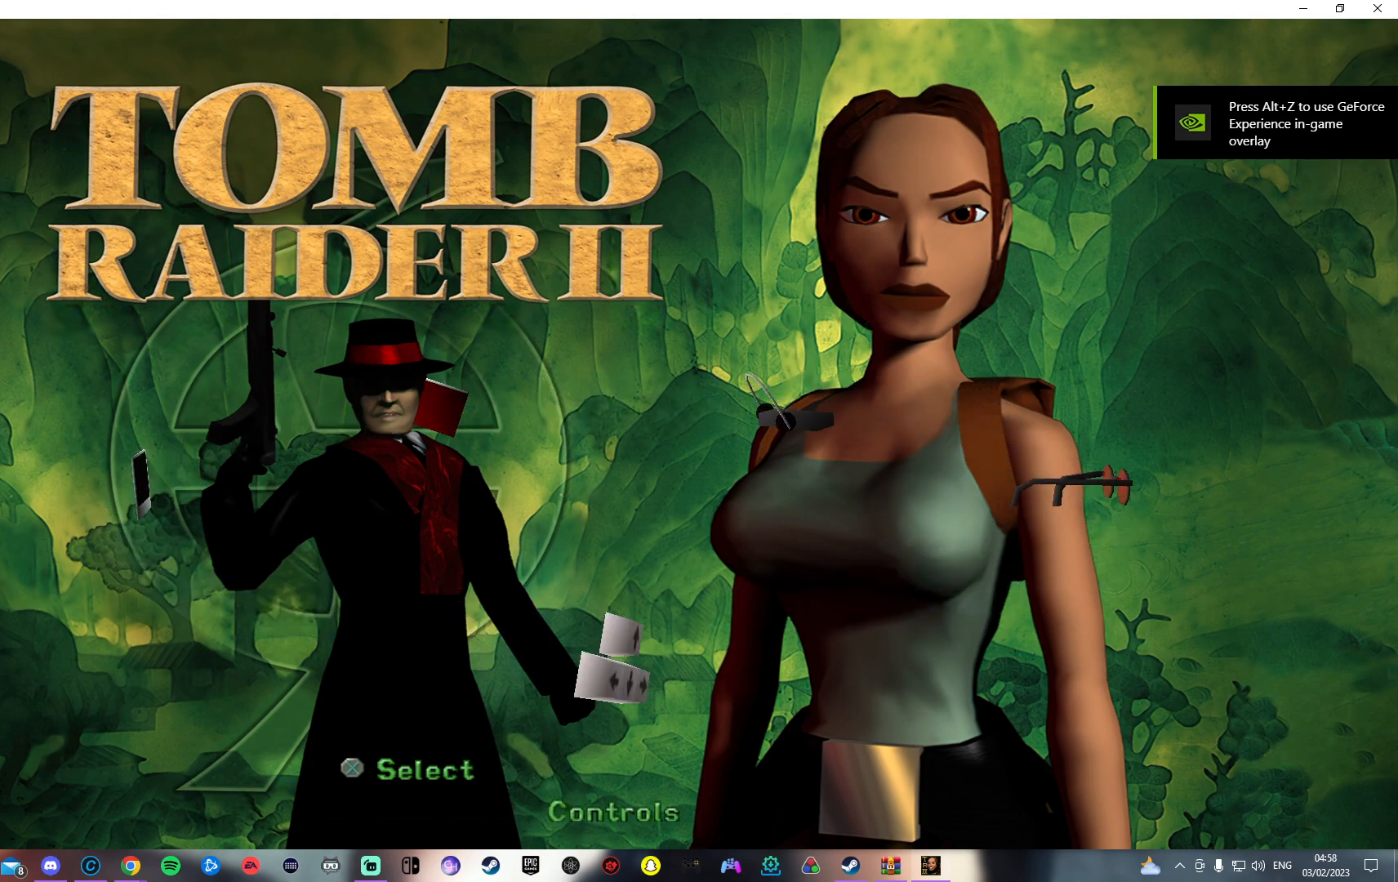
{"buttons": [], "left_stick": "center", "right_stick": "center", "events": [[67, "CROSS", "up"]]}
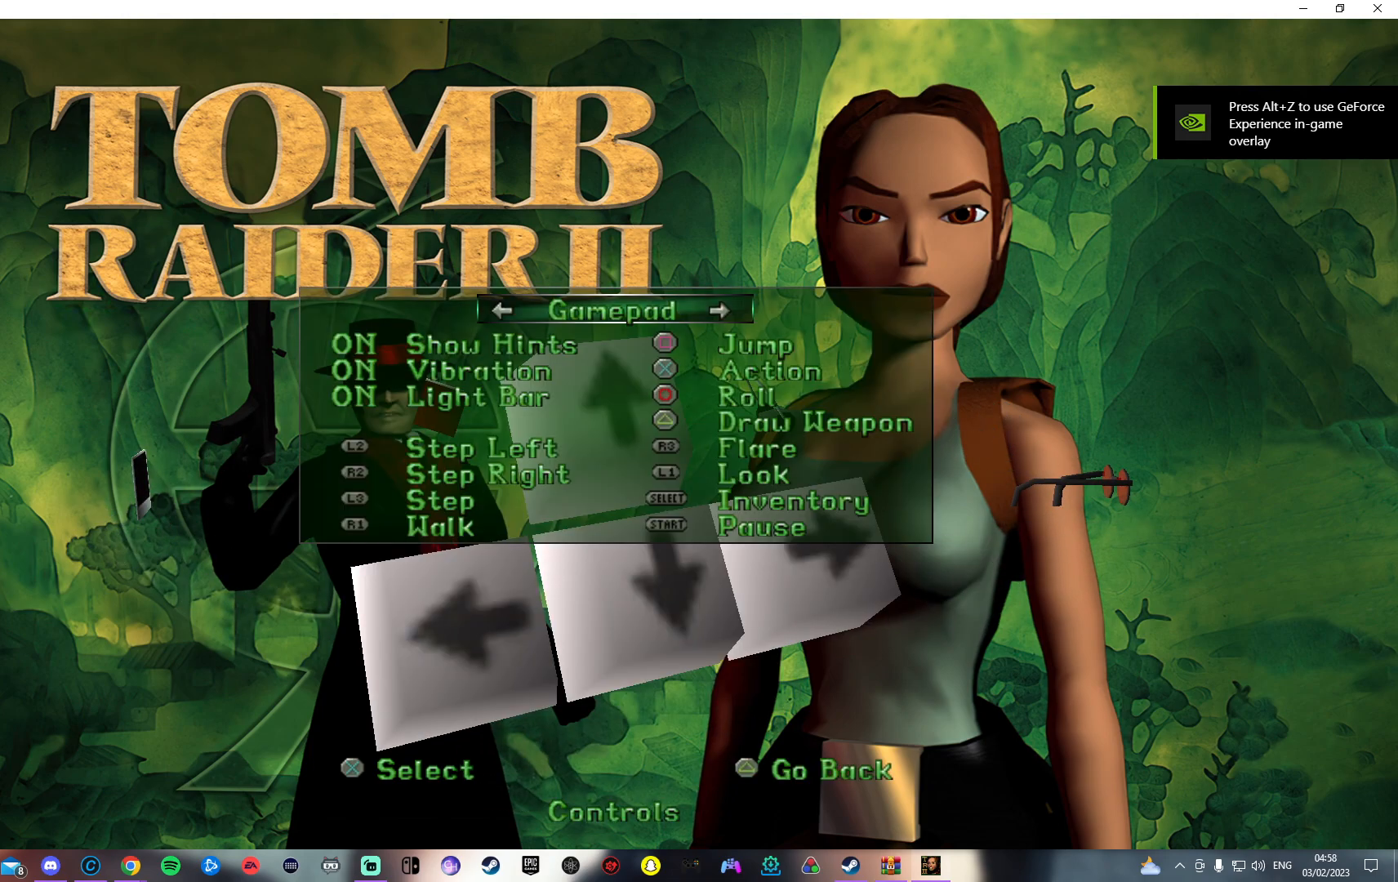
{"buttons": [], "left_stick": "center", "right_stick": "center", "events": []}
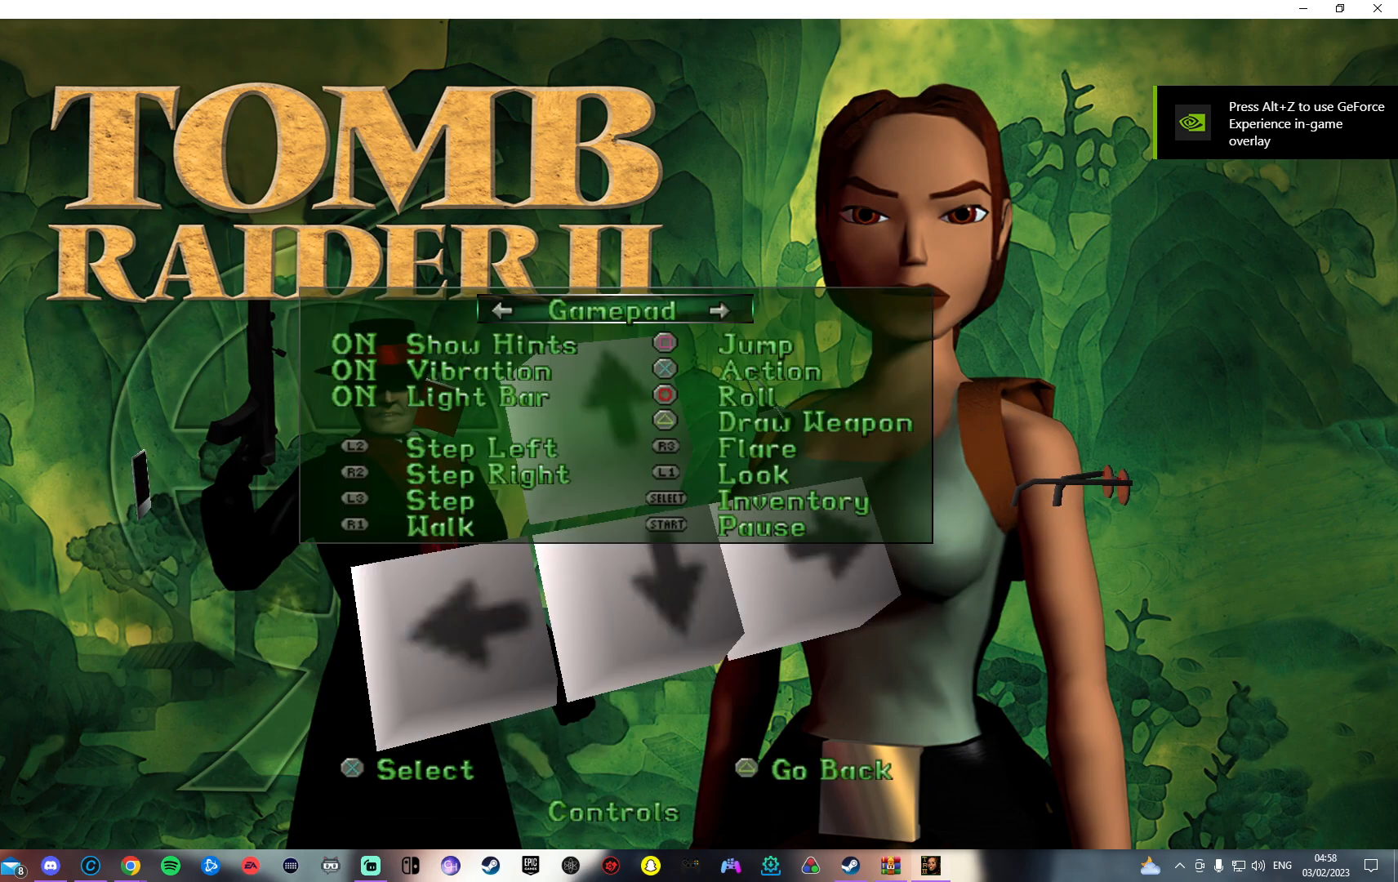
{"buttons": [], "left_stick": "center", "right_stick": "center", "events": []}
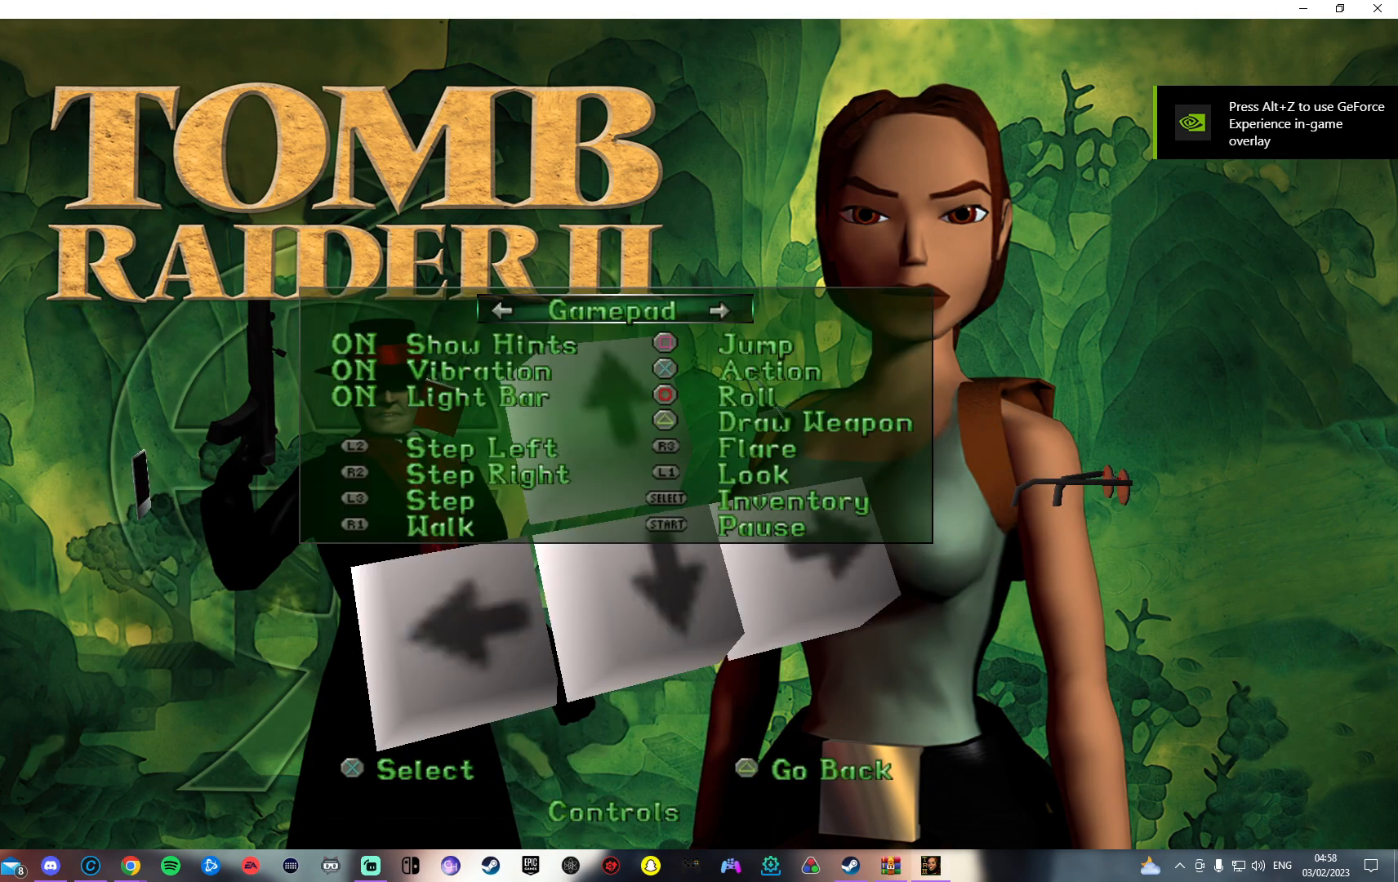
{"buttons": [], "left_stick": "center", "right_stick": "center", "events": [[167, "DPAD_DOWN", "down"], [317, "DPAD_DOWN", "up"]]}
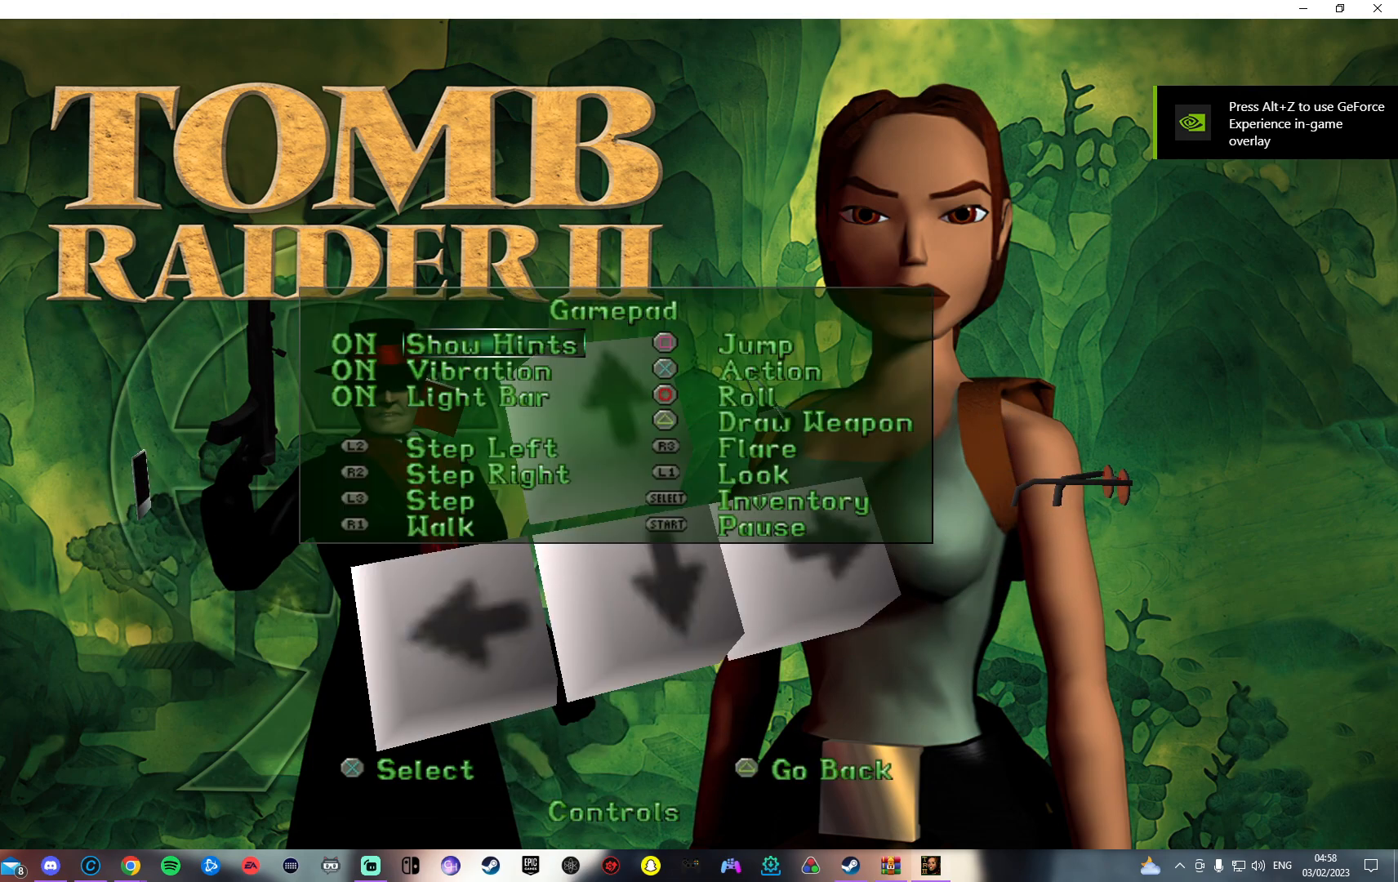
{"buttons": [], "left_stick": "center", "right_stick": "center", "events": [[150, "DPAD_DOWN", "down"], [283, "DPAD_DOWN", "up"]]}
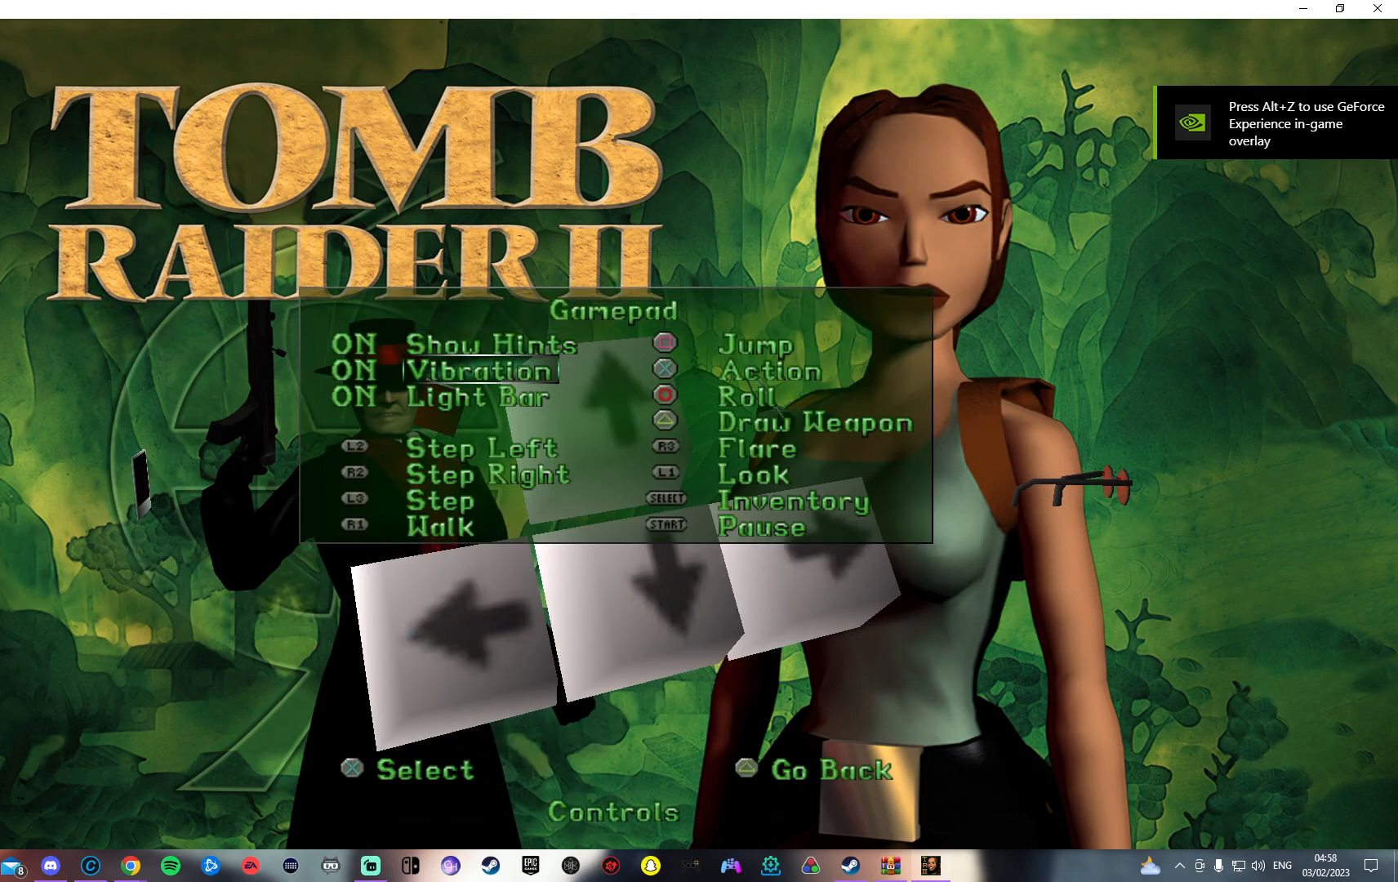
{"buttons": [], "left_stick": "center", "right_stick": "center", "events": []}
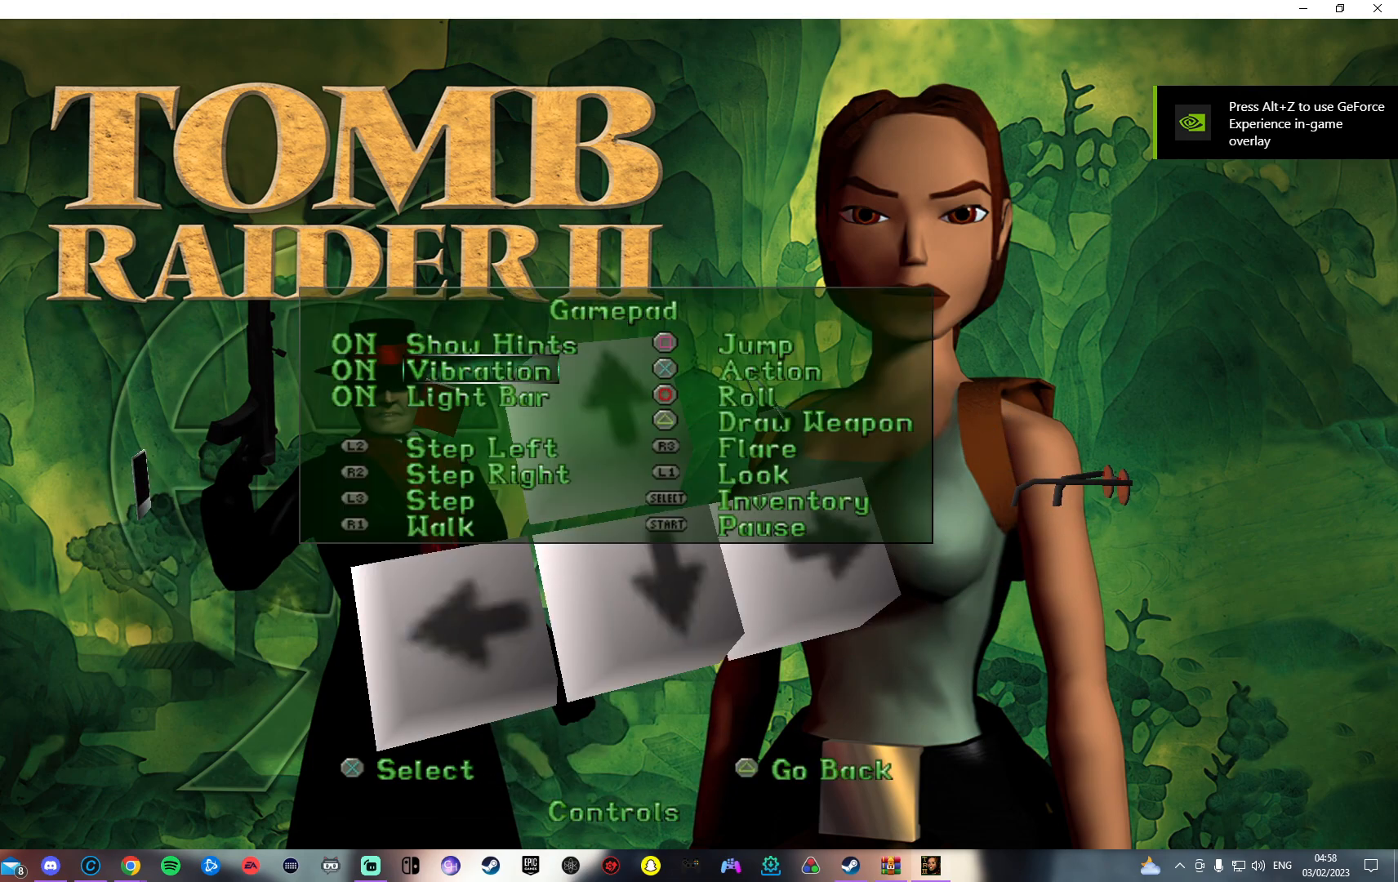
{"buttons": [], "left_stick": "center", "right_stick": "center", "events": [[250, "DPAD_DOWN", "down"], [383, "DPAD_DOWN", "up"]]}
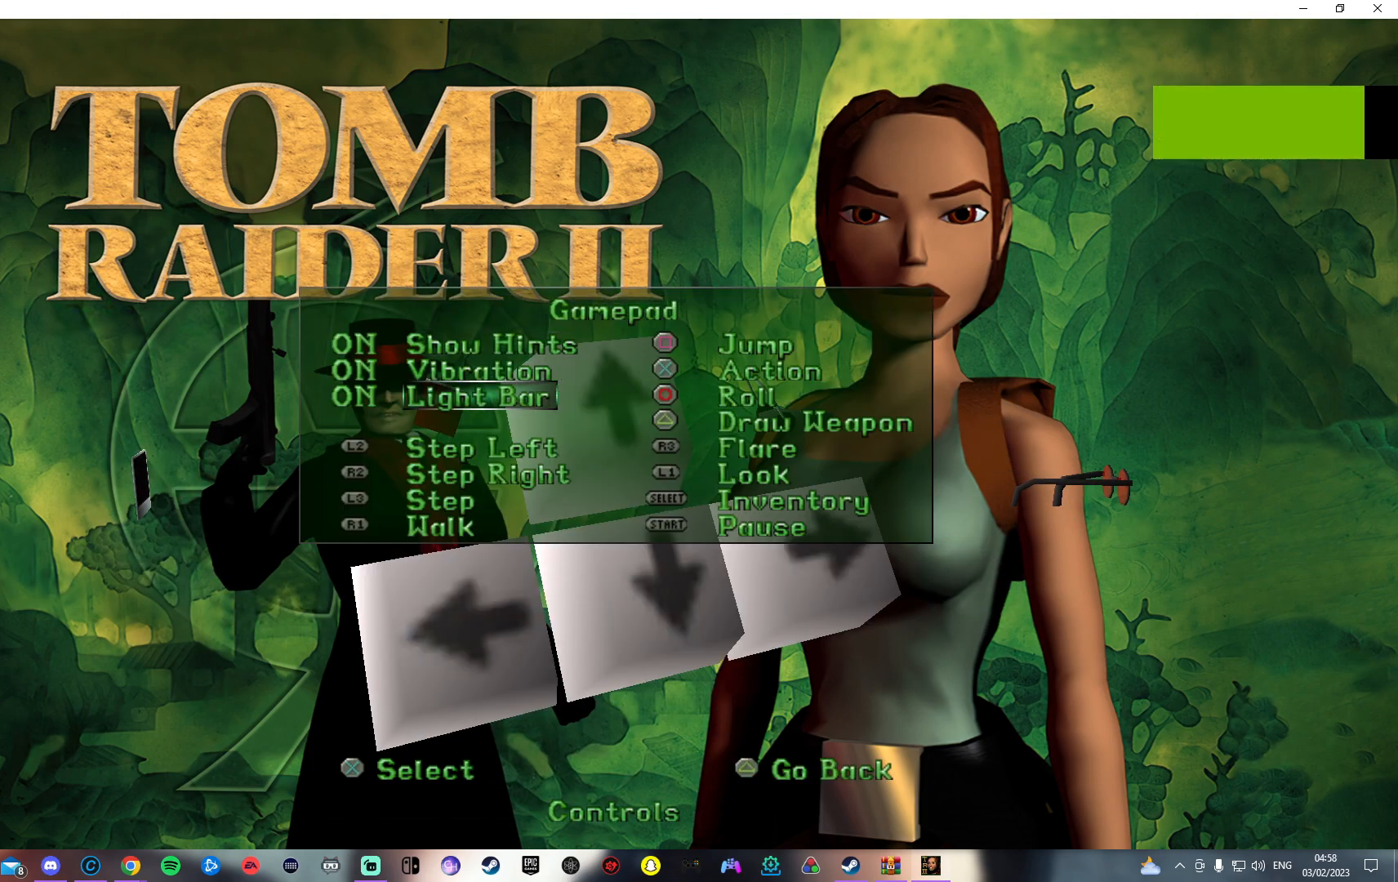
{"buttons": [], "left_stick": "center", "right_stick": "center", "events": []}
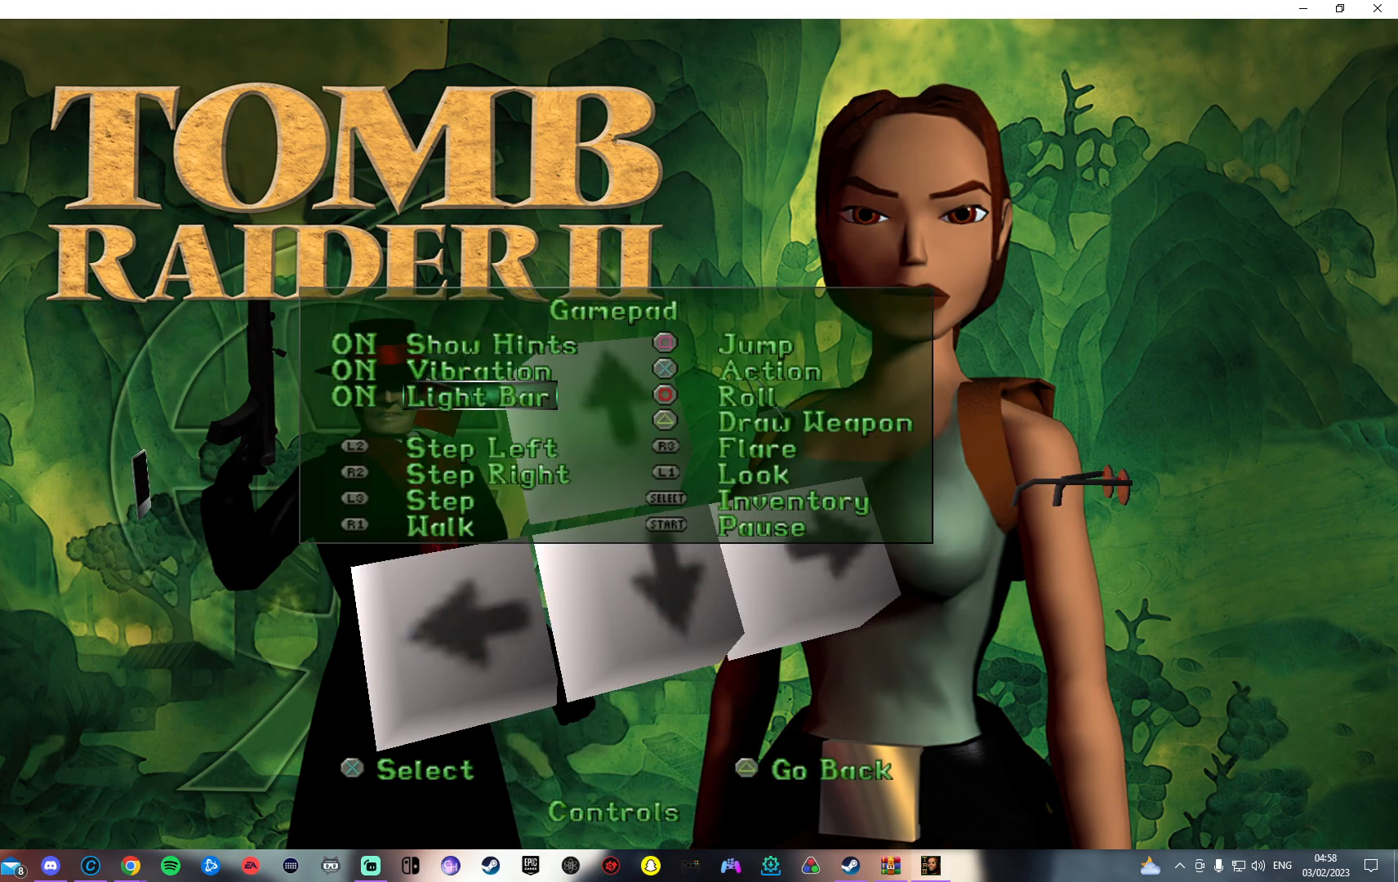
{"buttons": ["DPAD_DOWN"], "left_stick": "center", "right_stick": "center", "events": [[500, "DPAD_DOWN", "down"]]}
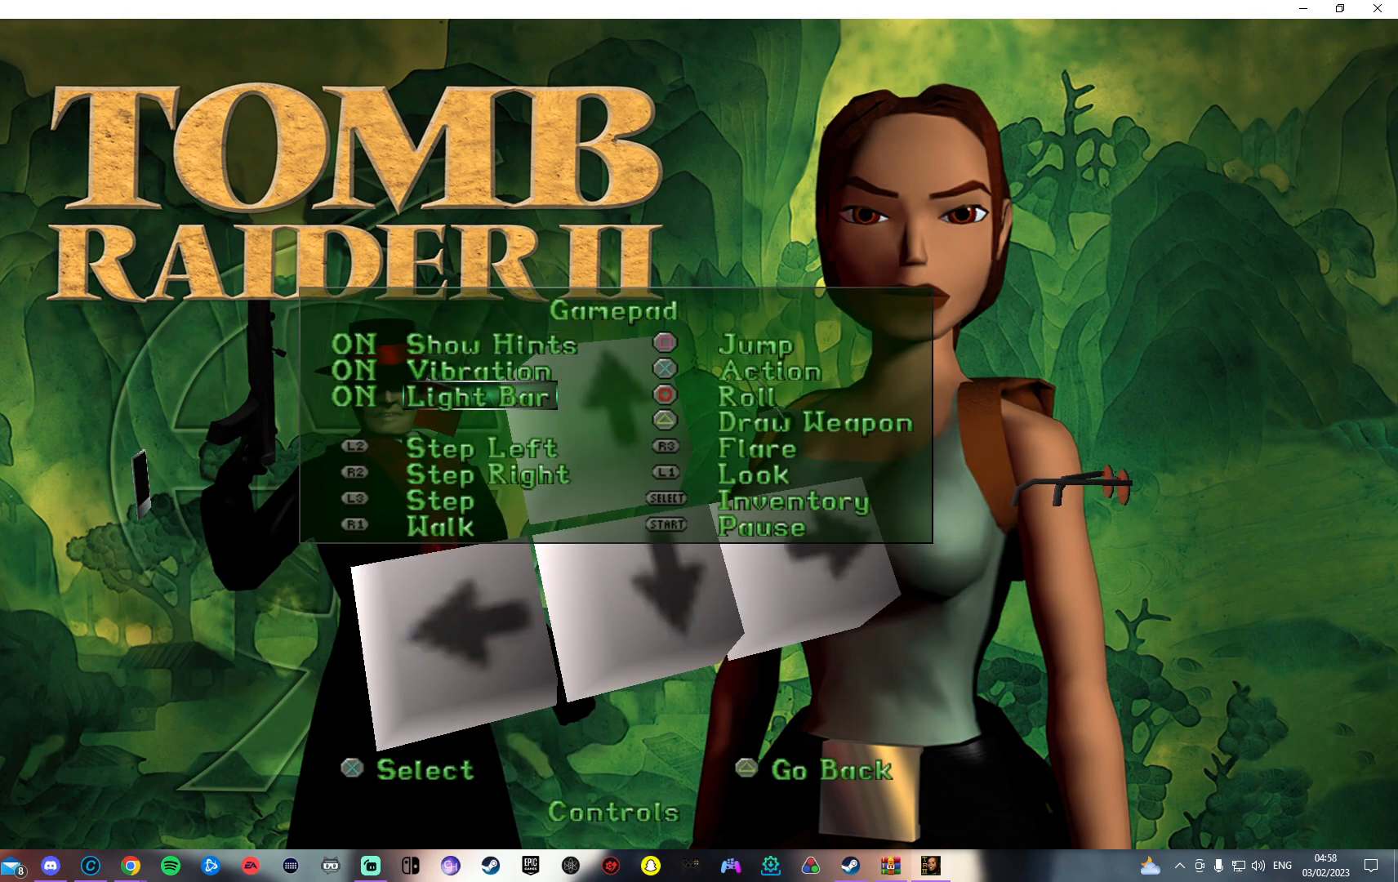
{"buttons": [], "left_stick": "center", "right_stick": "center", "events": [[117, "DPAD_DOWN", "up"]]}
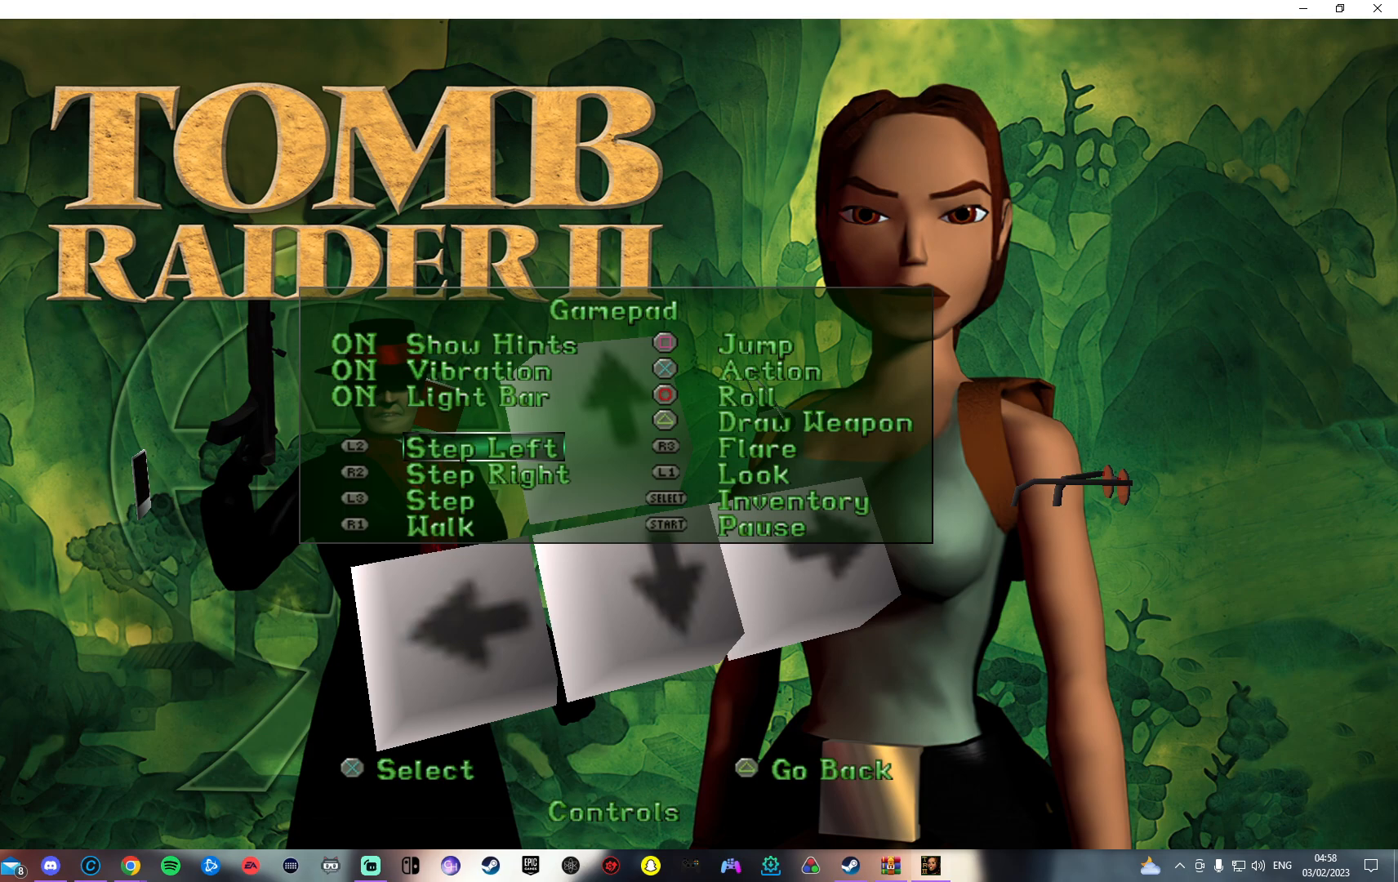
{"buttons": [], "left_stick": "center", "right_stick": "center", "events": []}
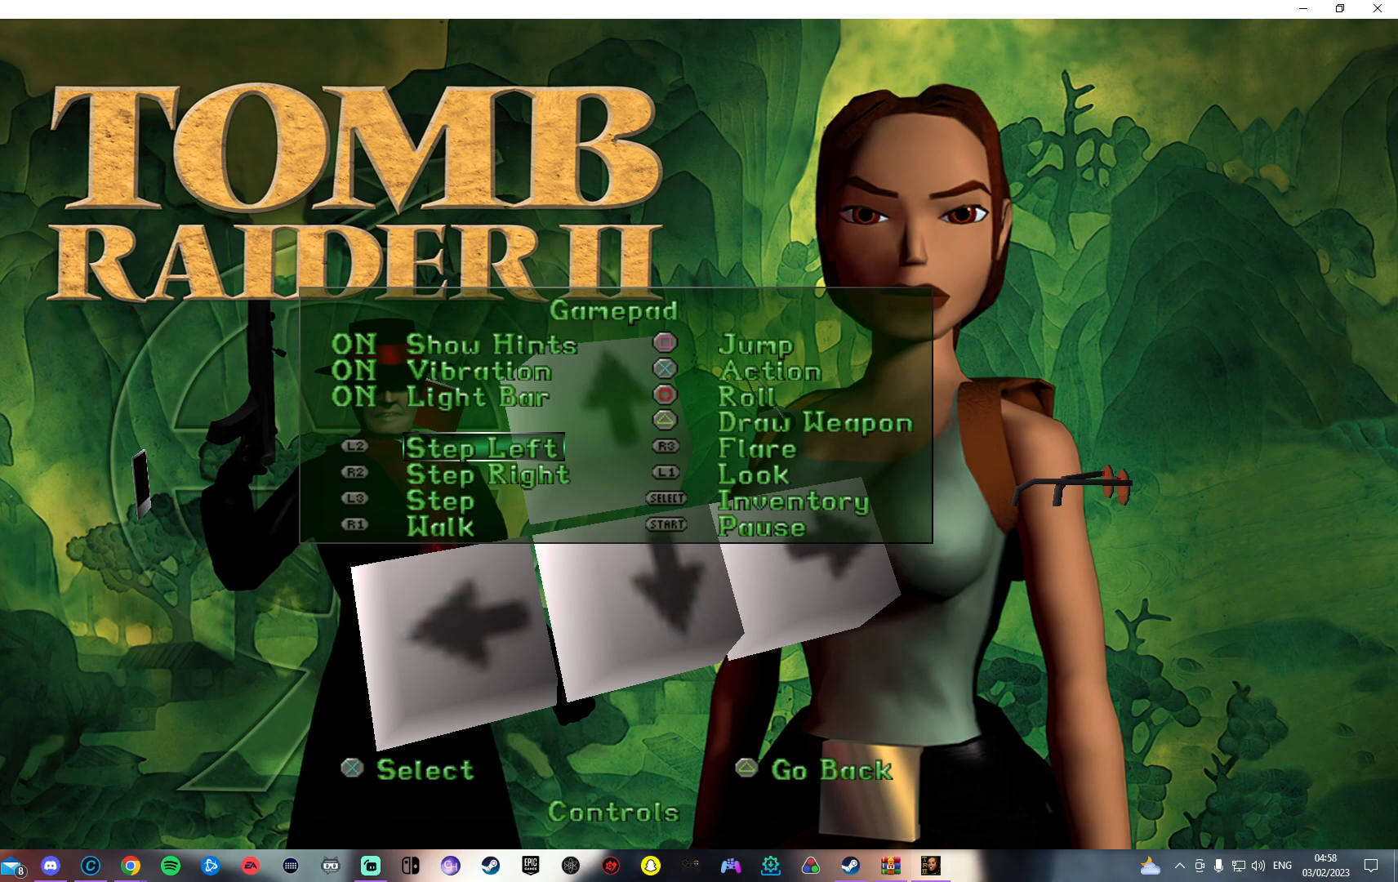
{"buttons": [], "left_stick": "center", "right_stick": "center", "events": []}
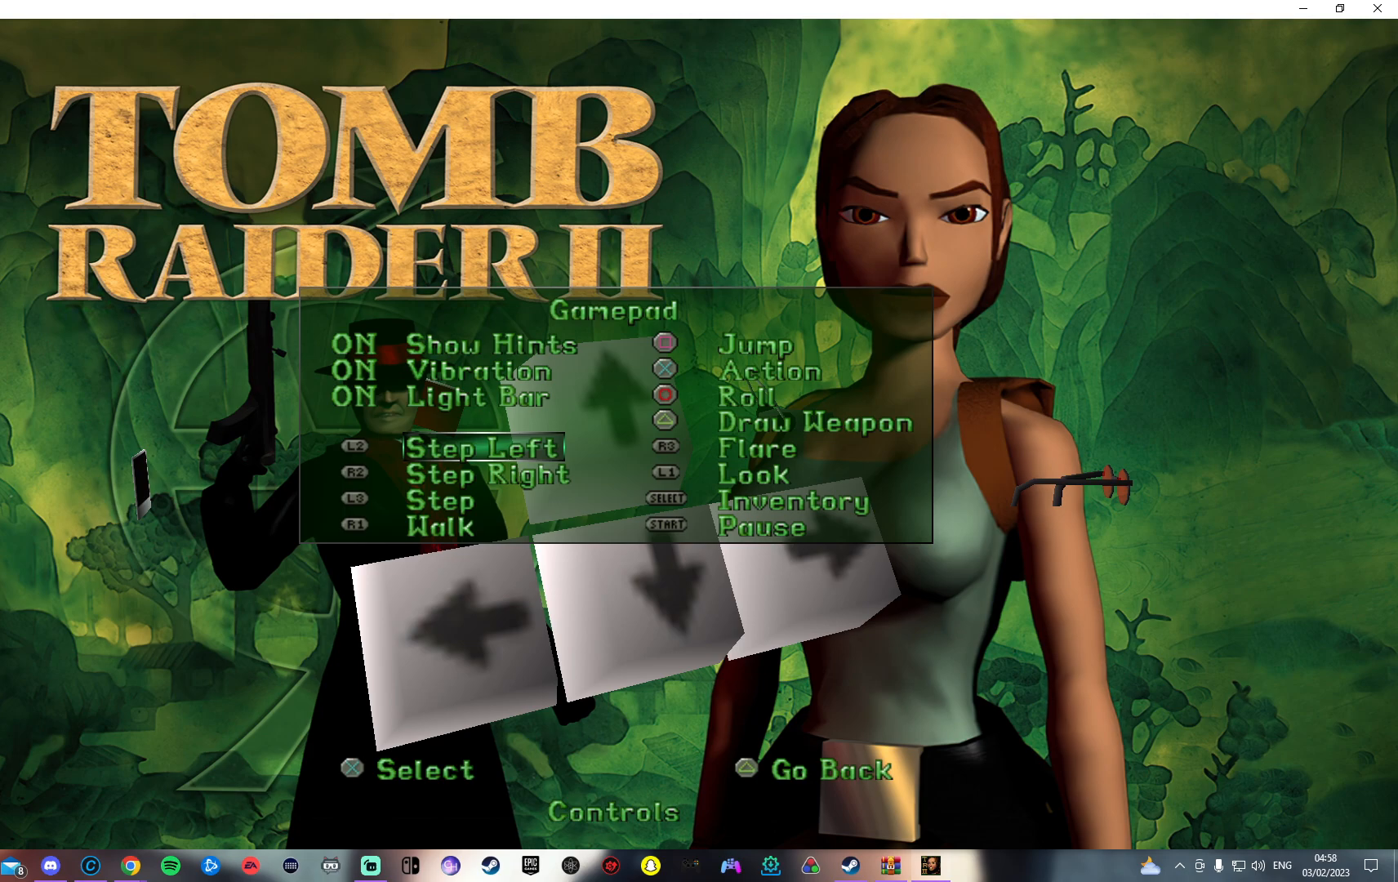
{"buttons": ["DPAD_DOWN"], "left_stick": "center", "right_stick": "center", "events": [[450, "DPAD_DOWN", "down"]]}
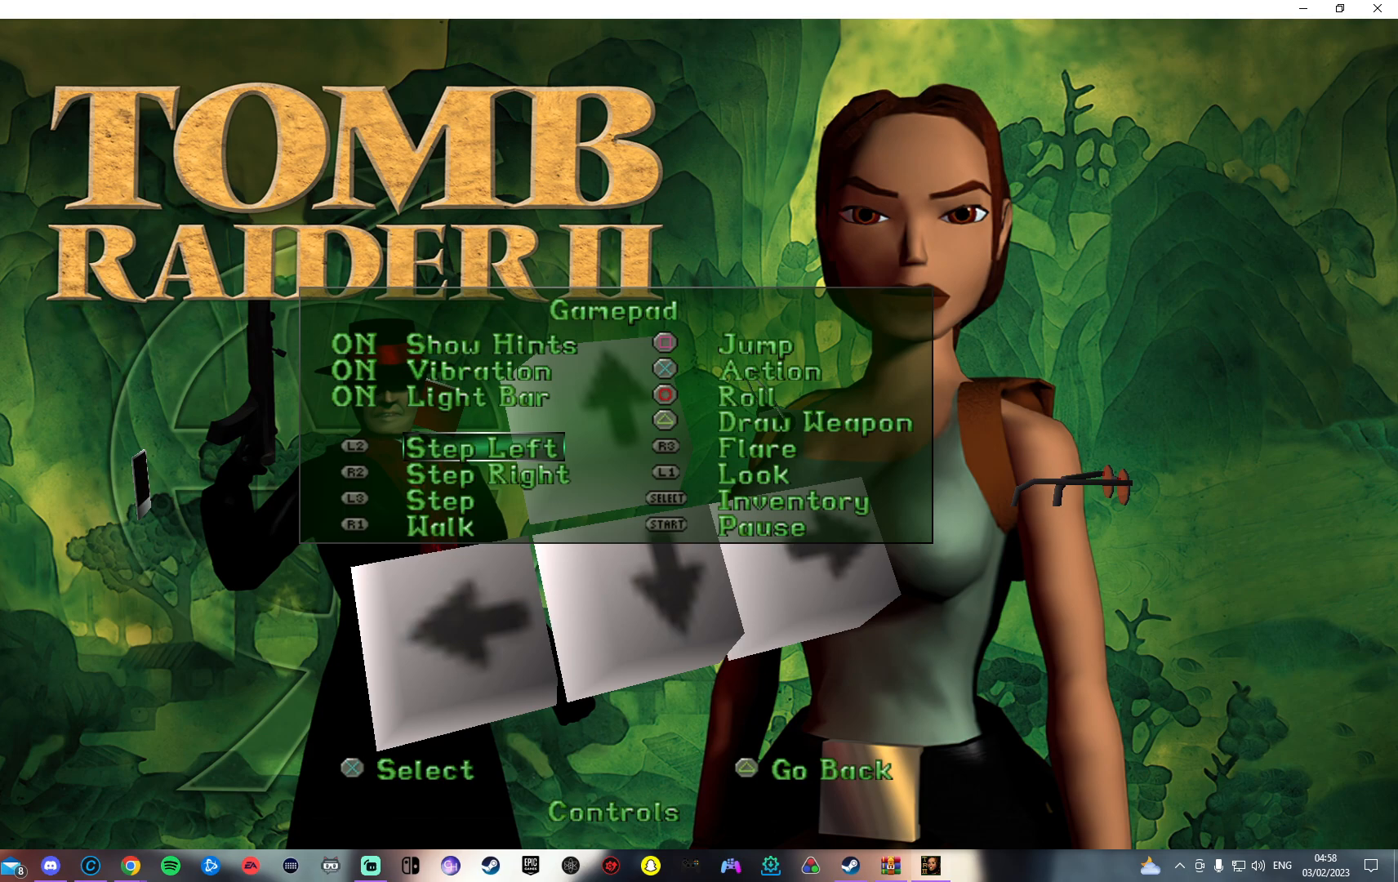
{"buttons": [], "left_stick": "center", "right_stick": "center", "events": [[33, "DPAD_DOWN", "up"], [217, "DPAD_RIGHT", "down"], [300, "DPAD_RIGHT", "up"]]}
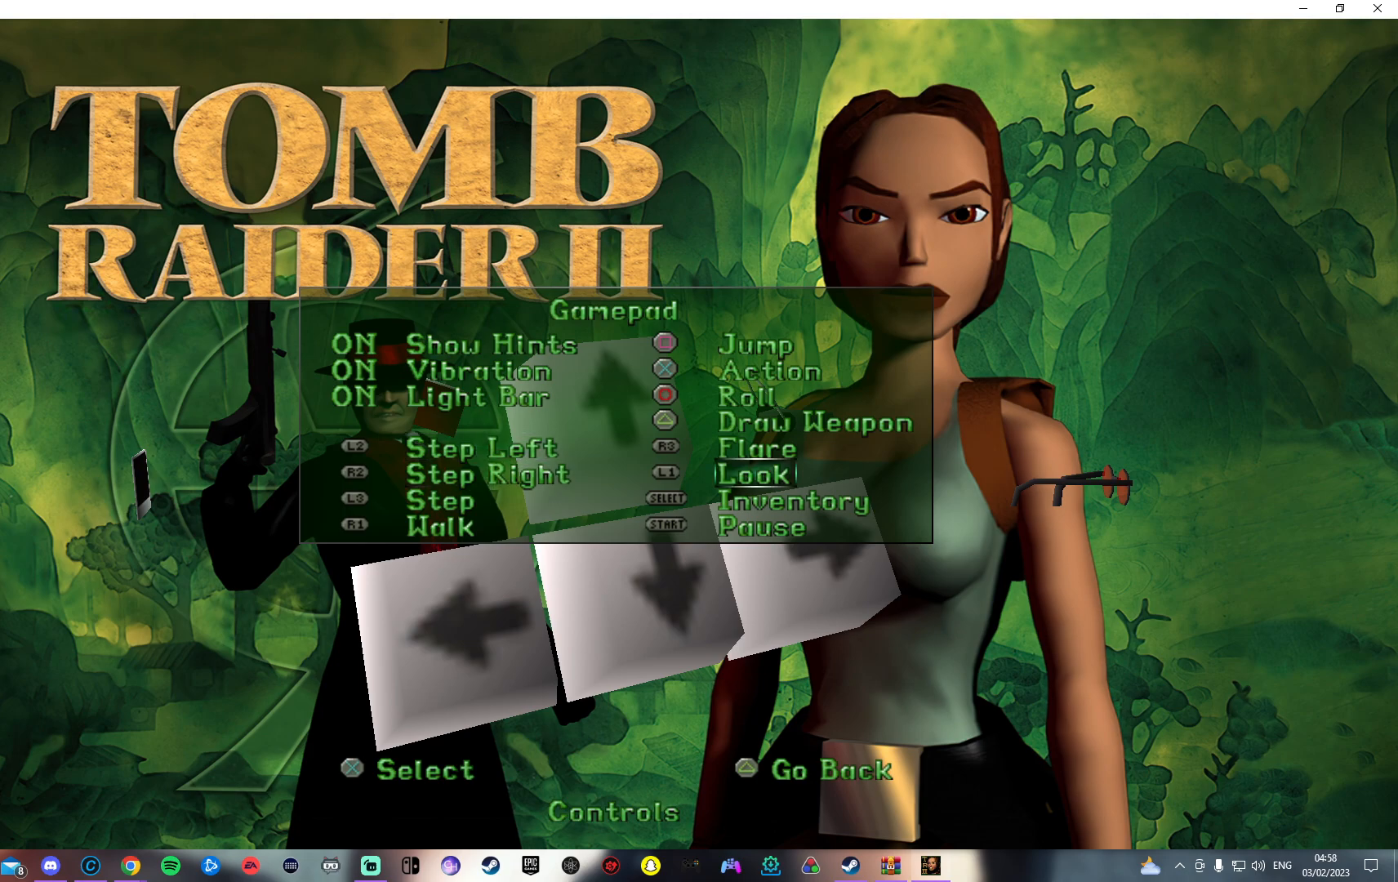
{"buttons": [], "left_stick": "center", "right_stick": "center", "events": [[117, "TRIANGLE", "down"], [200, "TRIANGLE", "up"]]}
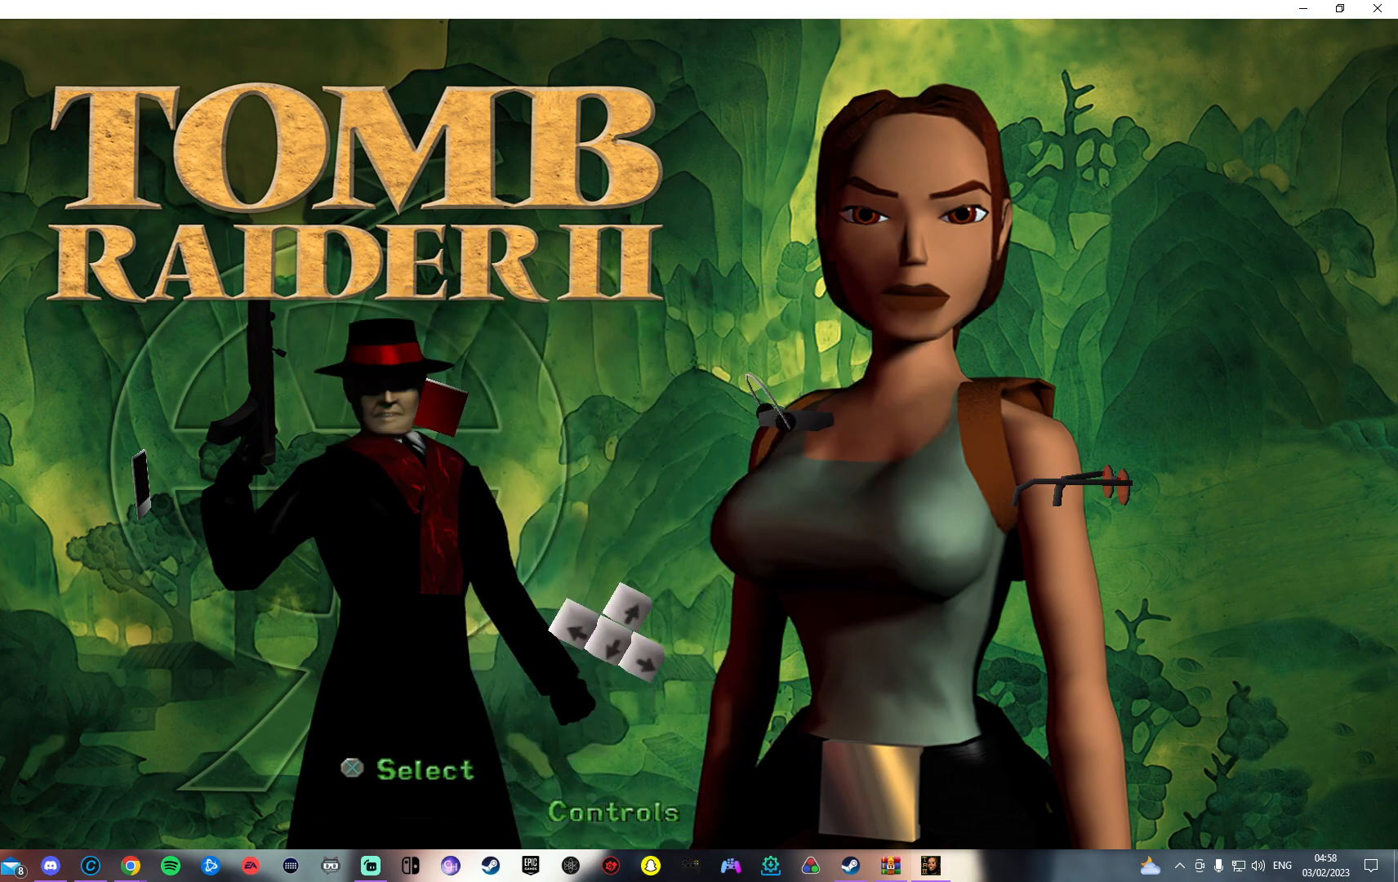
{"buttons": [], "left_stick": "center", "right_stick": "center", "events": [[50, "DPAD_RIGHT", "down"], [217, "DPAD_RIGHT", "up"]]}
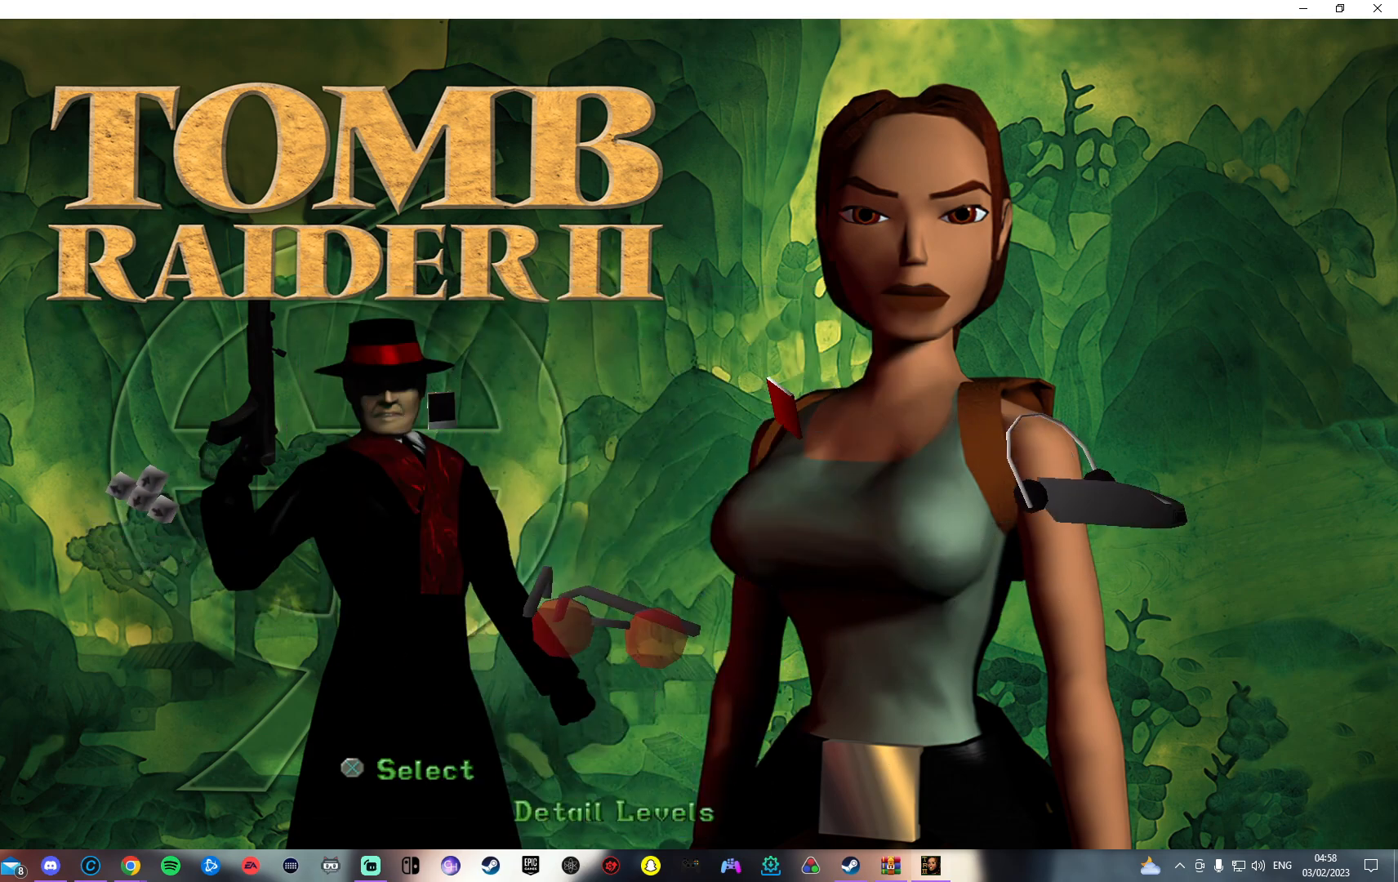
{"buttons": [], "left_stick": "center", "right_stick": "center", "events": [[83, "CROSS", "down"], [150, "CROSS", "up"]]}
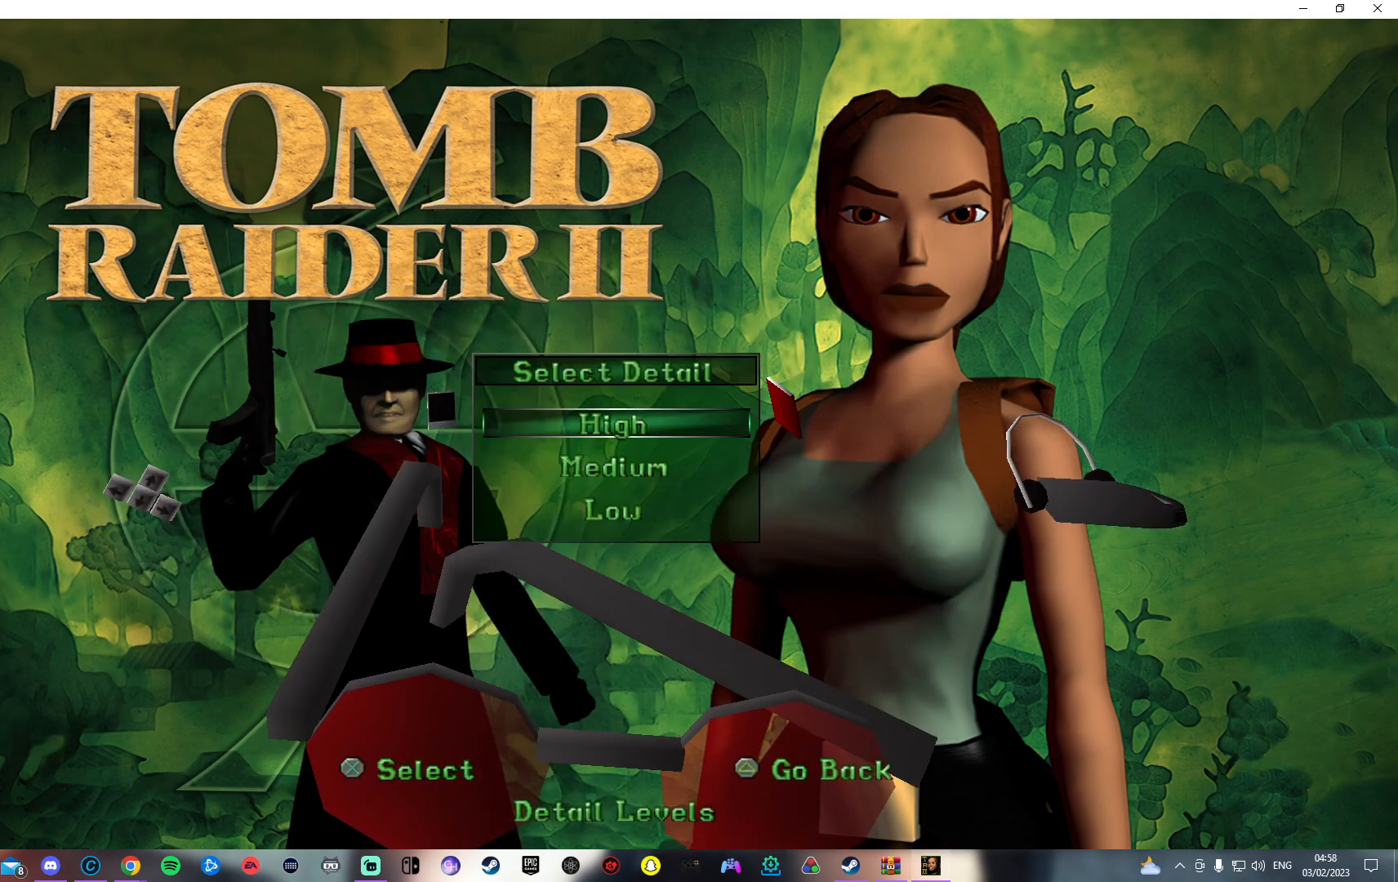
{"buttons": [], "left_stick": "center", "right_stick": "center", "events": [[367, "DPAD_DOWN", "down"], [500, "DPAD_DOWN", "up"]]}